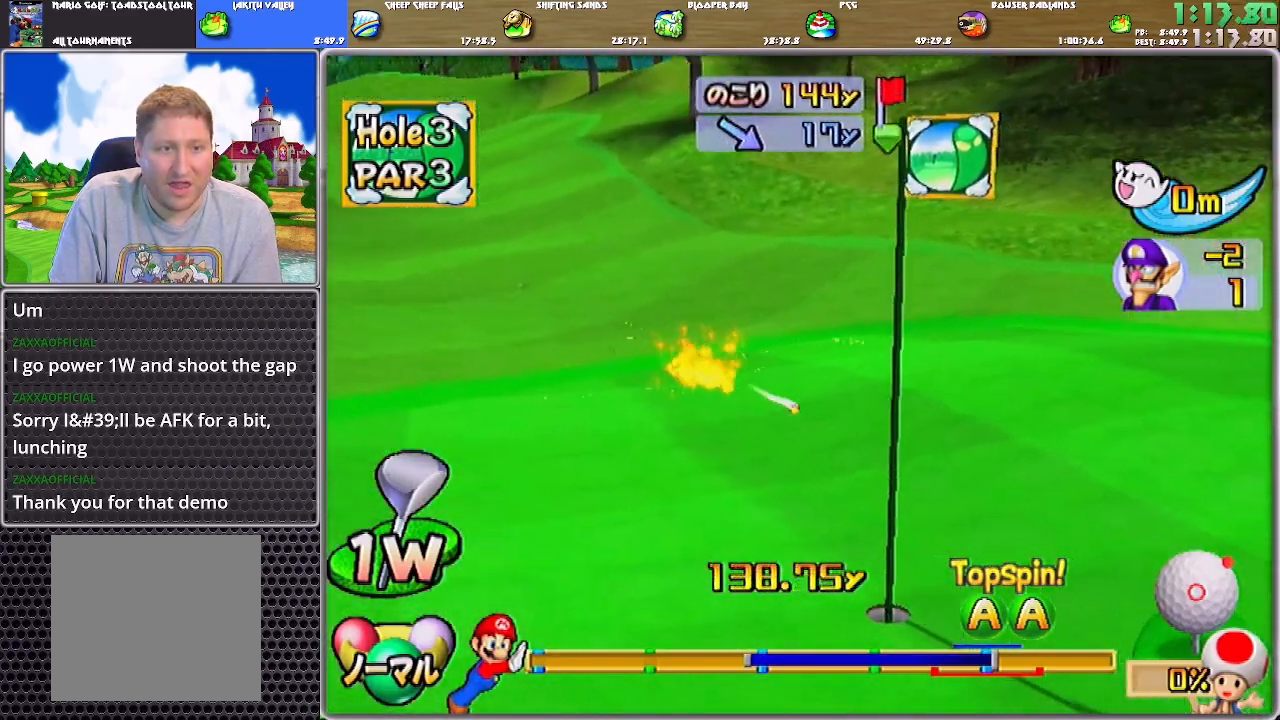
Gameplay with a controller (Nintendo layout); each line is a JSON object with the inputs held at the frame after it. "events" lists button and stick changes between this image and that frame as [ms after this image, input, new state], when the widget could be followed in between. Not read: L2 L3 R2 R3.
{"buttons": ["A"], "left_stick": "center", "right_stick": "center", "events": []}
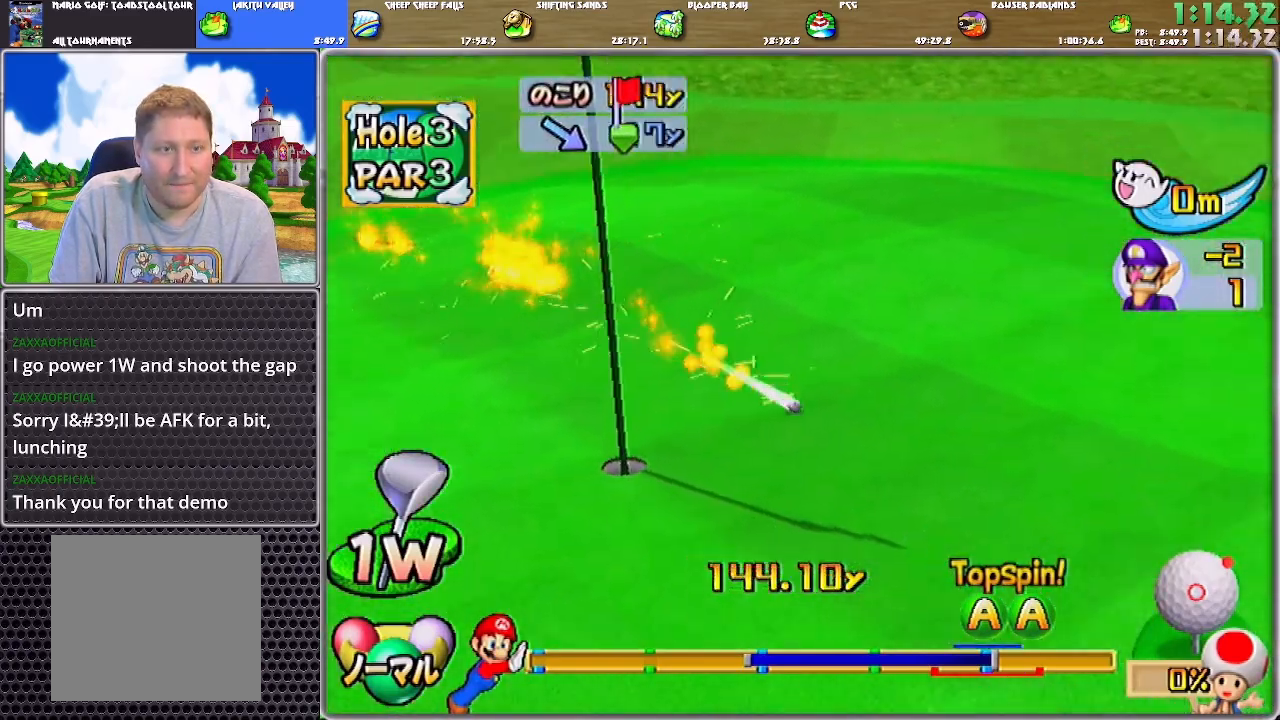
{"buttons": [], "left_stick": "center", "right_stick": "center", "events": [[267, "A", "up"], [434, "A", "down"], [467, "A", "up"]]}
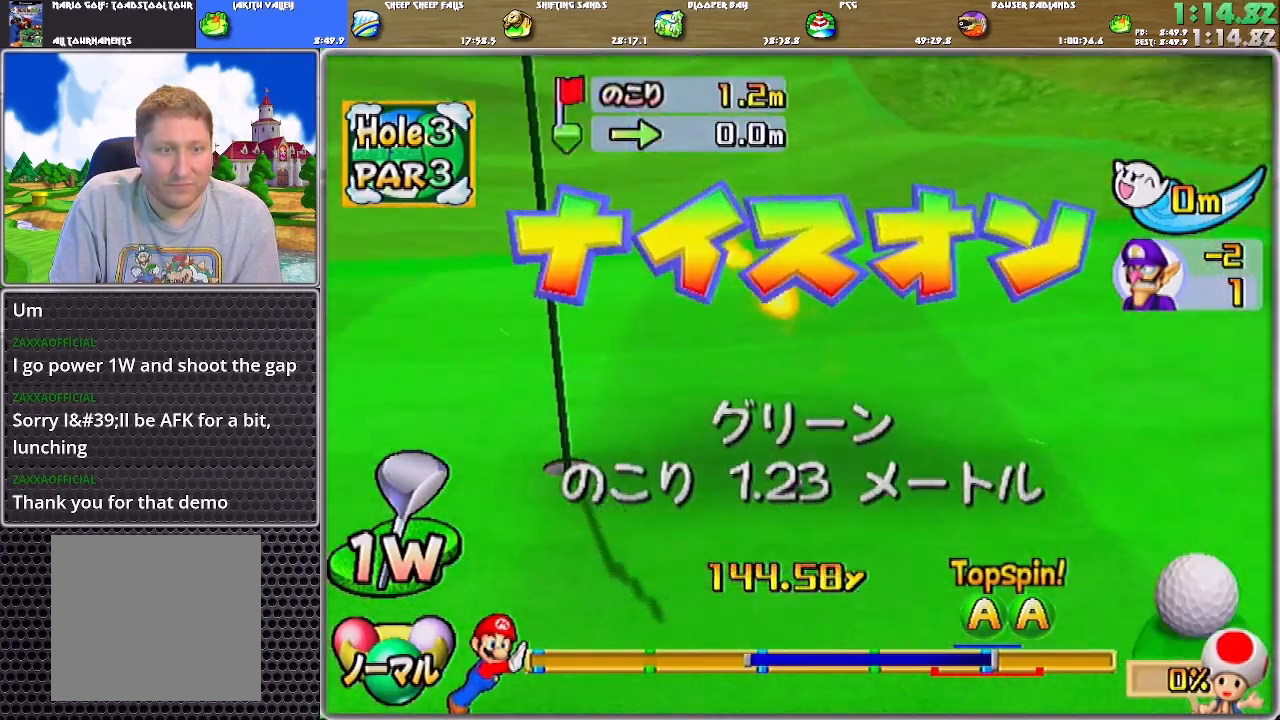
{"buttons": ["A"], "left_stick": "center", "right_stick": "center", "events": [[67, "A", "down"], [100, "A", "up"], [167, "A", "down"], [200, "A", "up"], [267, "A", "down"], [334, "A", "up"], [367, "A", "down"], [434, "A", "up"], [467, "A", "down"]]}
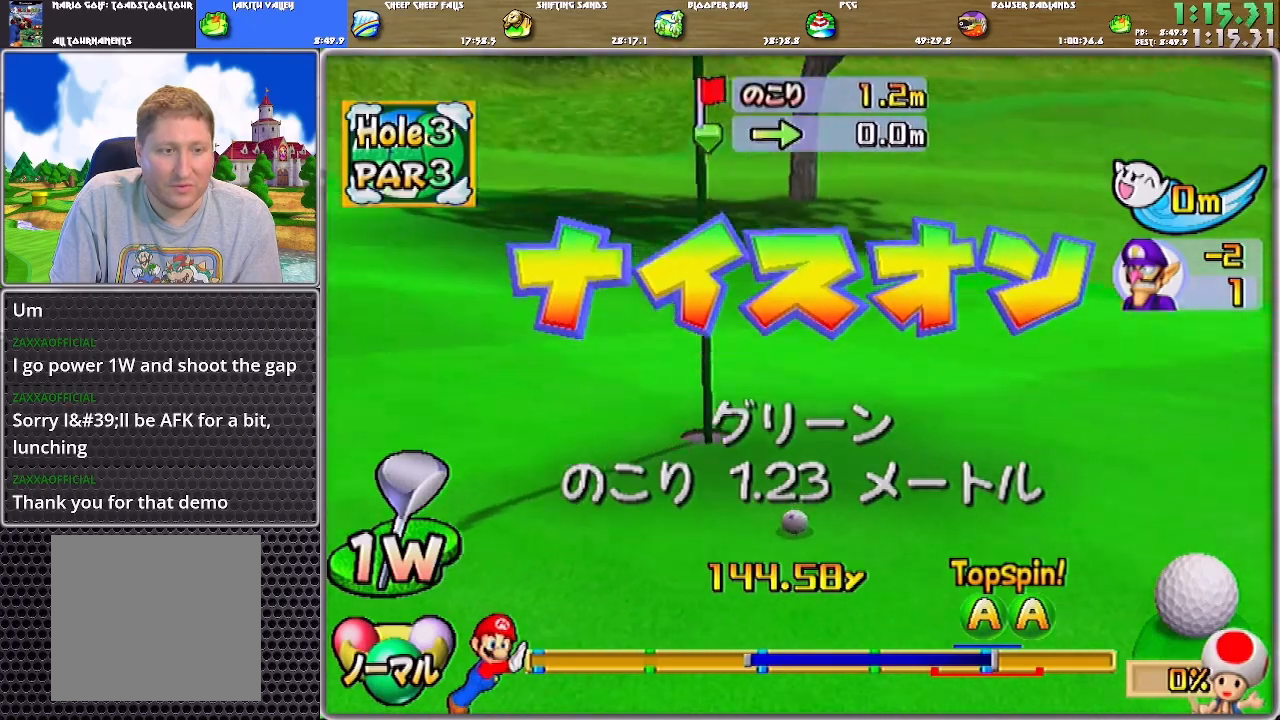
{"buttons": [], "left_stick": "center", "right_stick": "center", "events": [[67, "A", "up"], [100, "A", "down"], [167, "A", "up"], [233, "A", "down"], [300, "A", "up"], [333, "A", "down"], [367, "A", "up"]]}
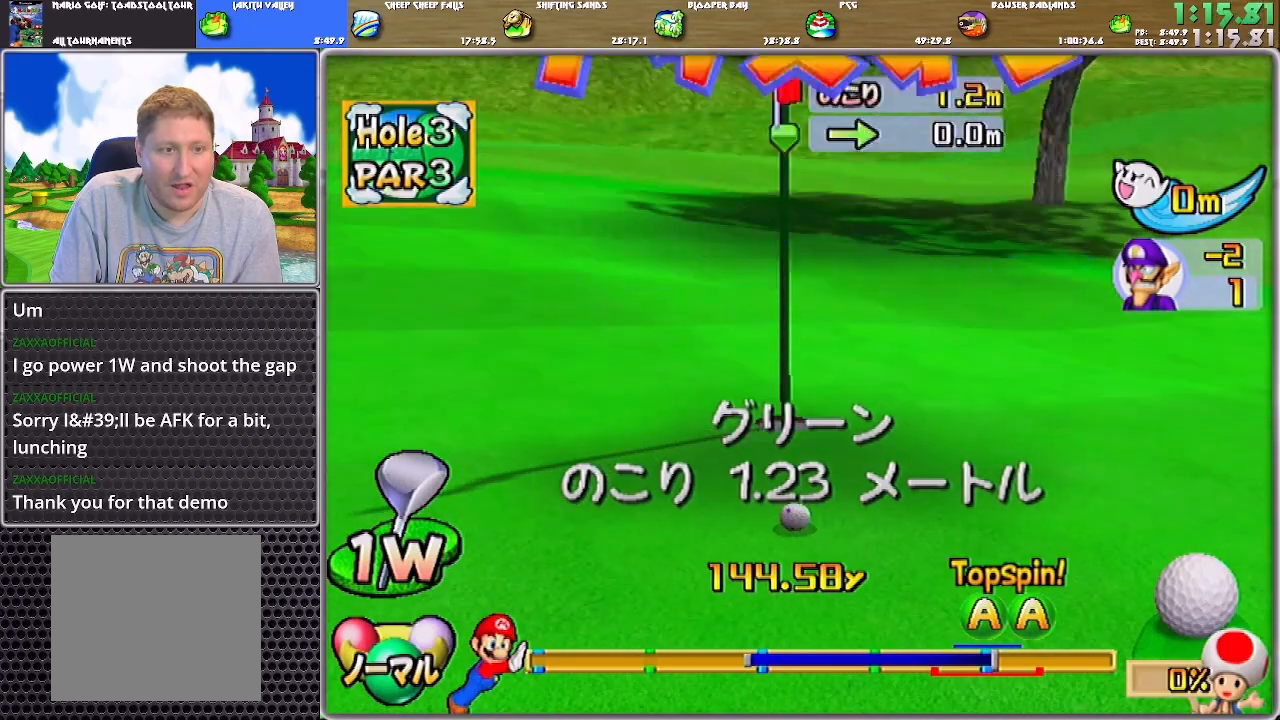
{"buttons": [], "left_stick": "center", "right_stick": "center", "events": []}
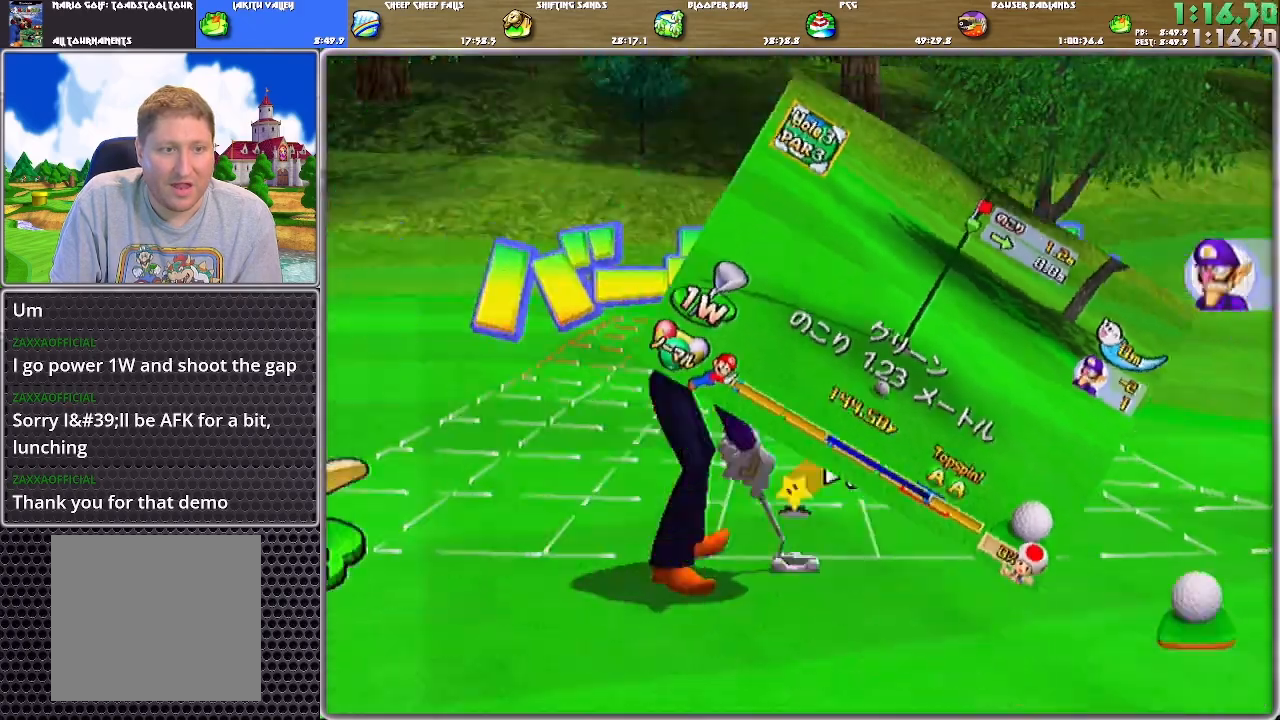
{"buttons": ["A"], "left_stick": "center", "right_stick": "center", "events": [[133, "A", "down"], [200, "A", "up"], [300, "A", "down"]]}
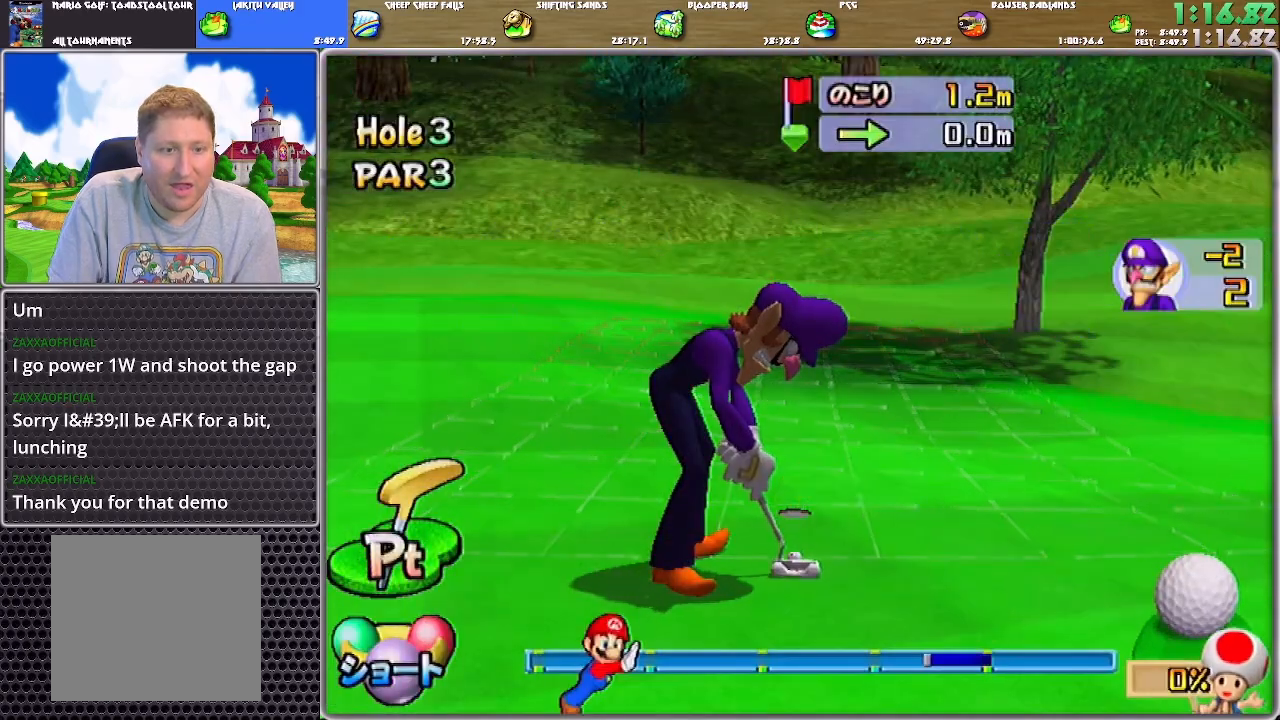
{"buttons": ["A"], "left_stick": "center", "right_stick": "center", "events": []}
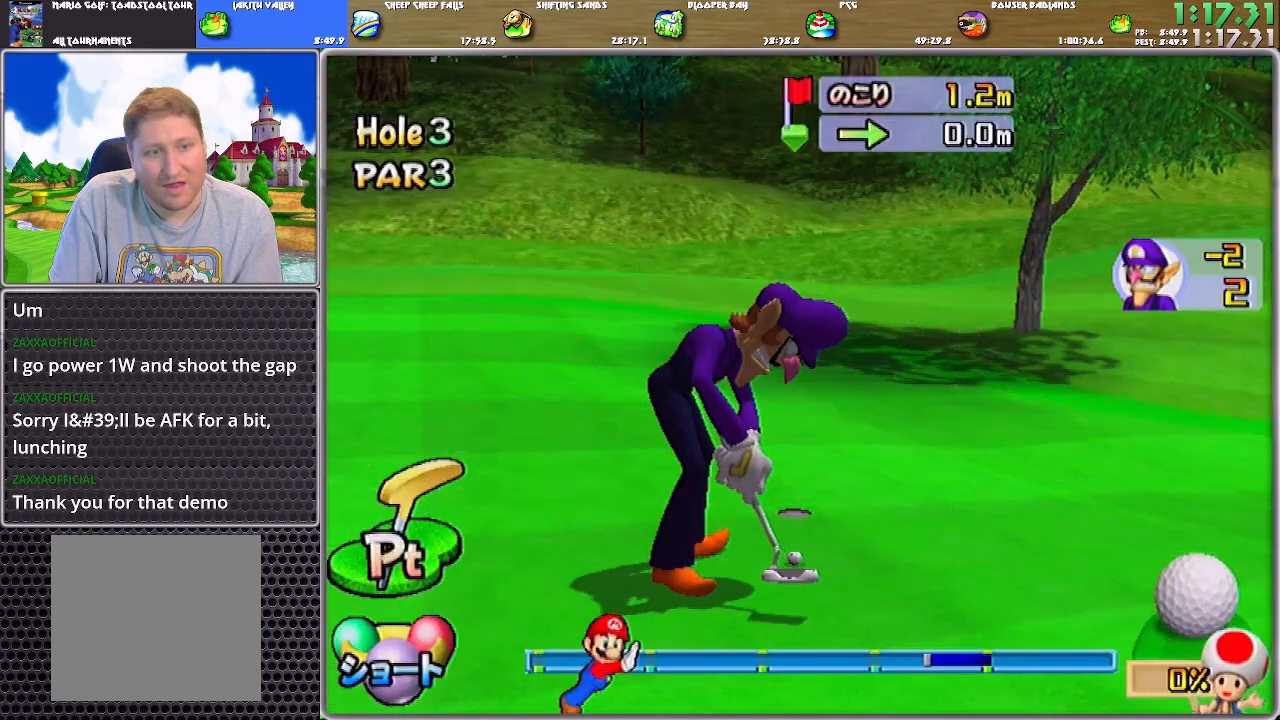
{"buttons": ["A"], "left_stick": "center", "right_stick": "center", "events": []}
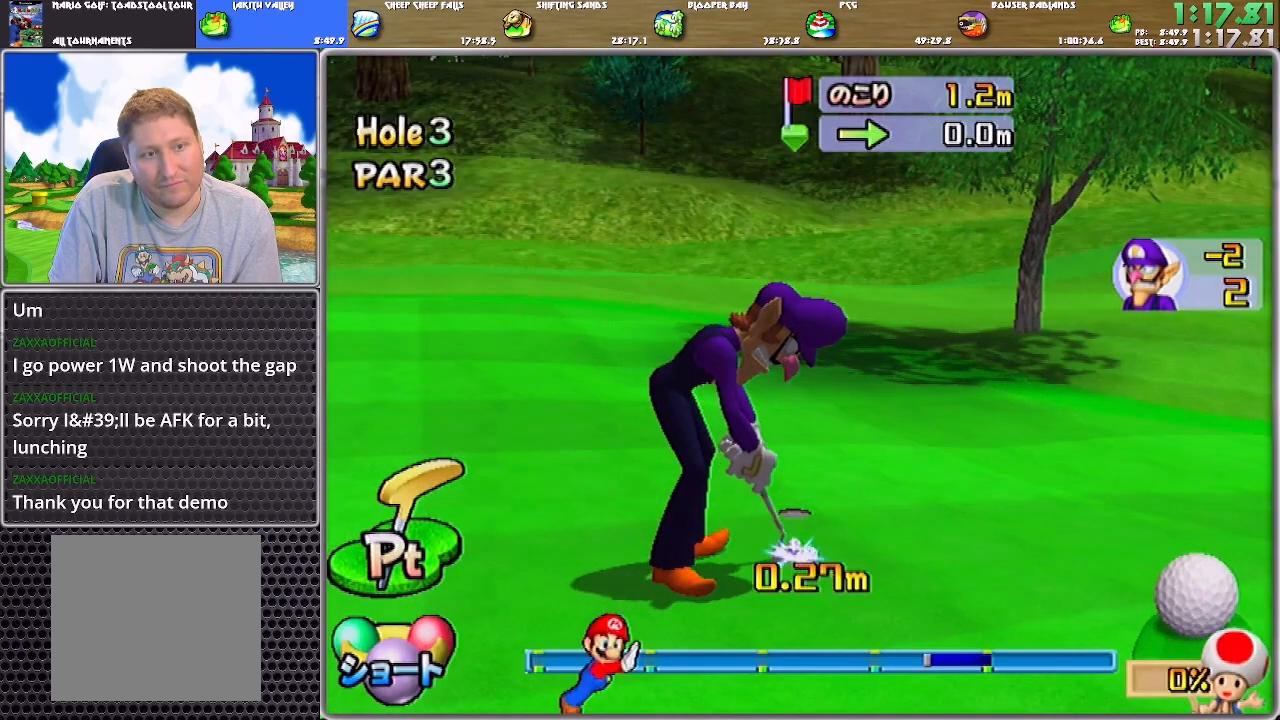
{"buttons": ["A"], "left_stick": "center", "right_stick": "center", "events": []}
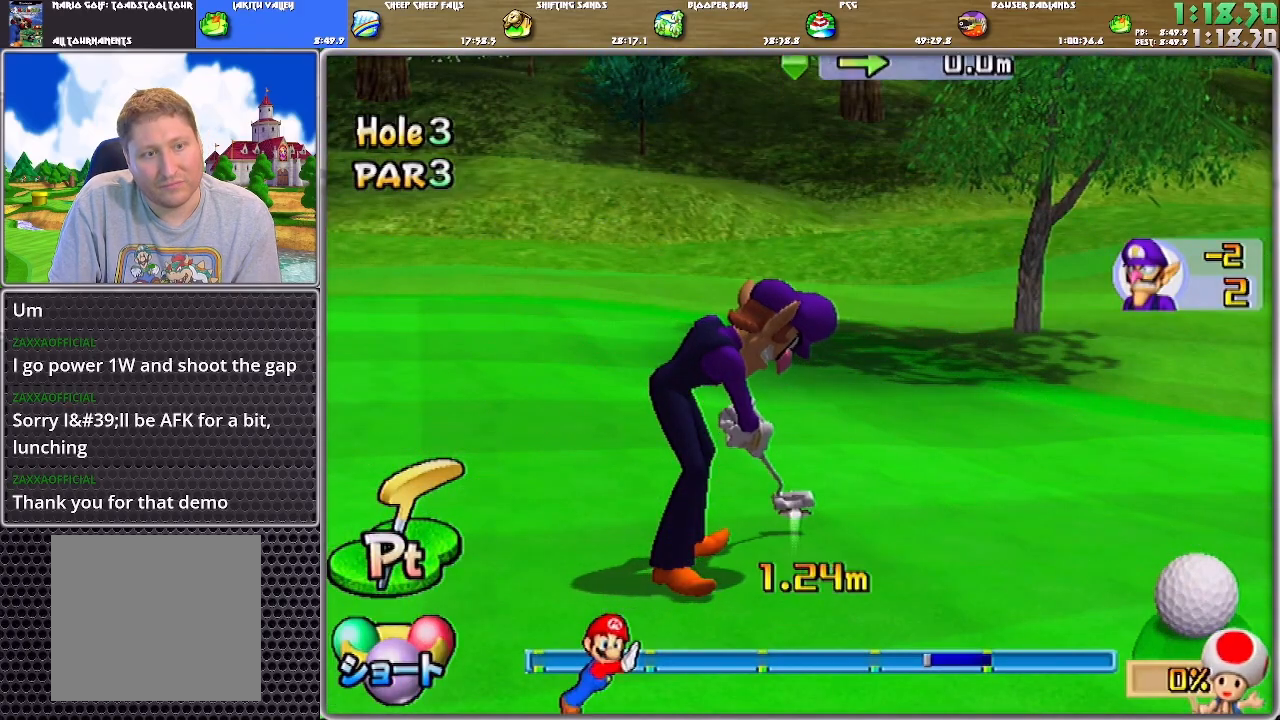
{"buttons": [], "left_stick": "center", "right_stick": "center", "events": [[300, "A", "up"], [434, "A", "down"], [500, "A", "up"]]}
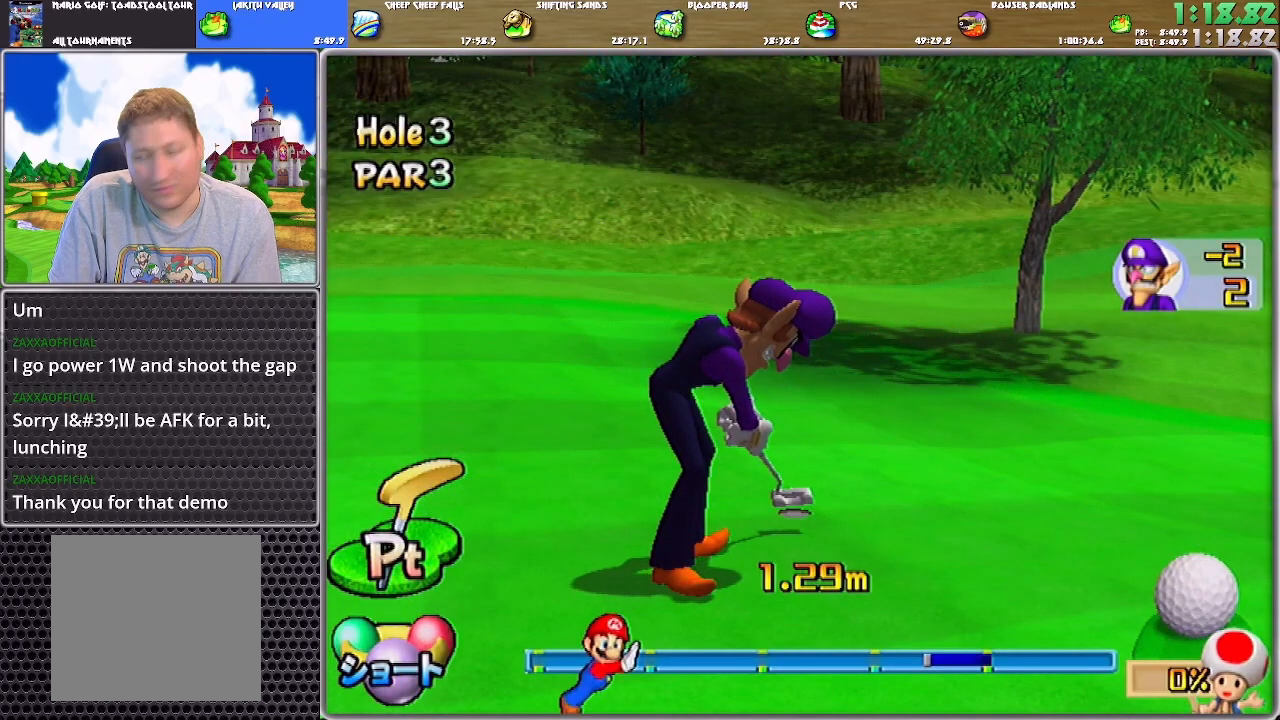
{"buttons": ["A"], "left_stick": "center", "right_stick": "center", "events": [[34, "A", "down"], [100, "A", "up"], [134, "A", "down"], [200, "A", "up"], [367, "A", "down"], [434, "A", "up"], [501, "A", "down"]]}
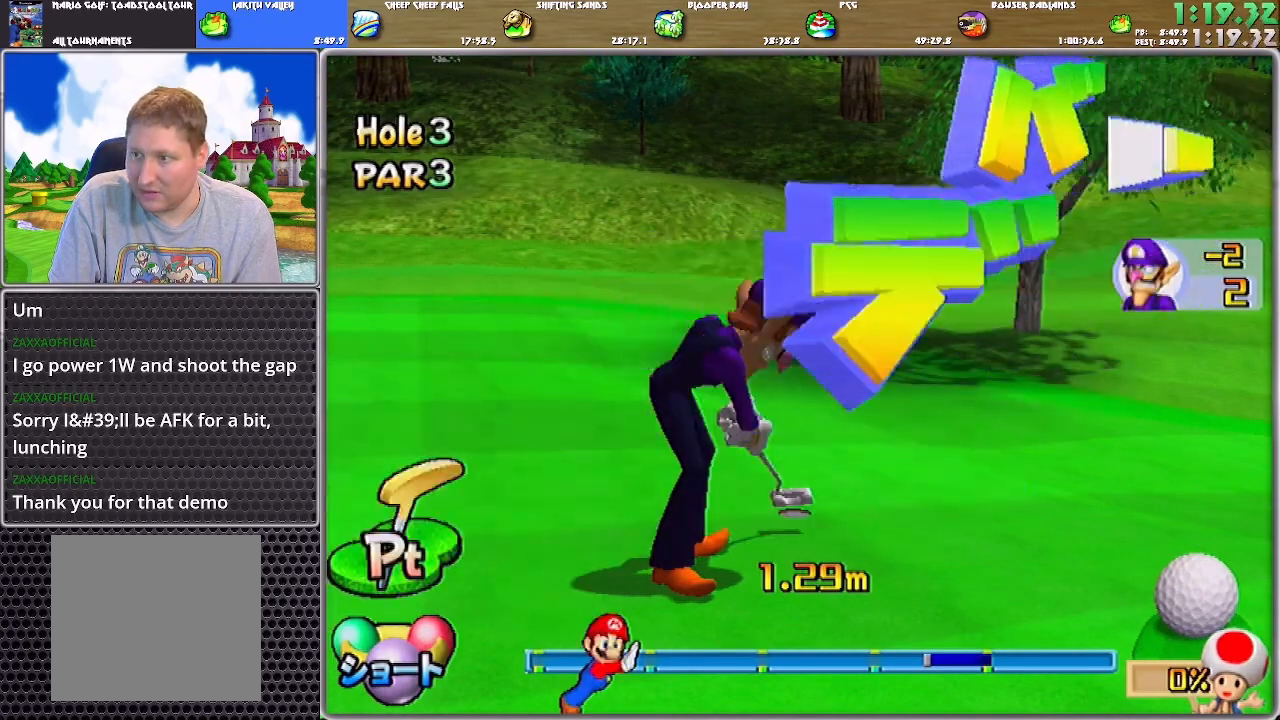
{"buttons": ["A"], "left_stick": "center", "right_stick": "center", "events": [[67, "A", "up"], [133, "A", "down"], [200, "A", "up"], [267, "A", "down"], [333, "A", "up"], [367, "A", "down"], [434, "A", "up"], [467, "A", "down"]]}
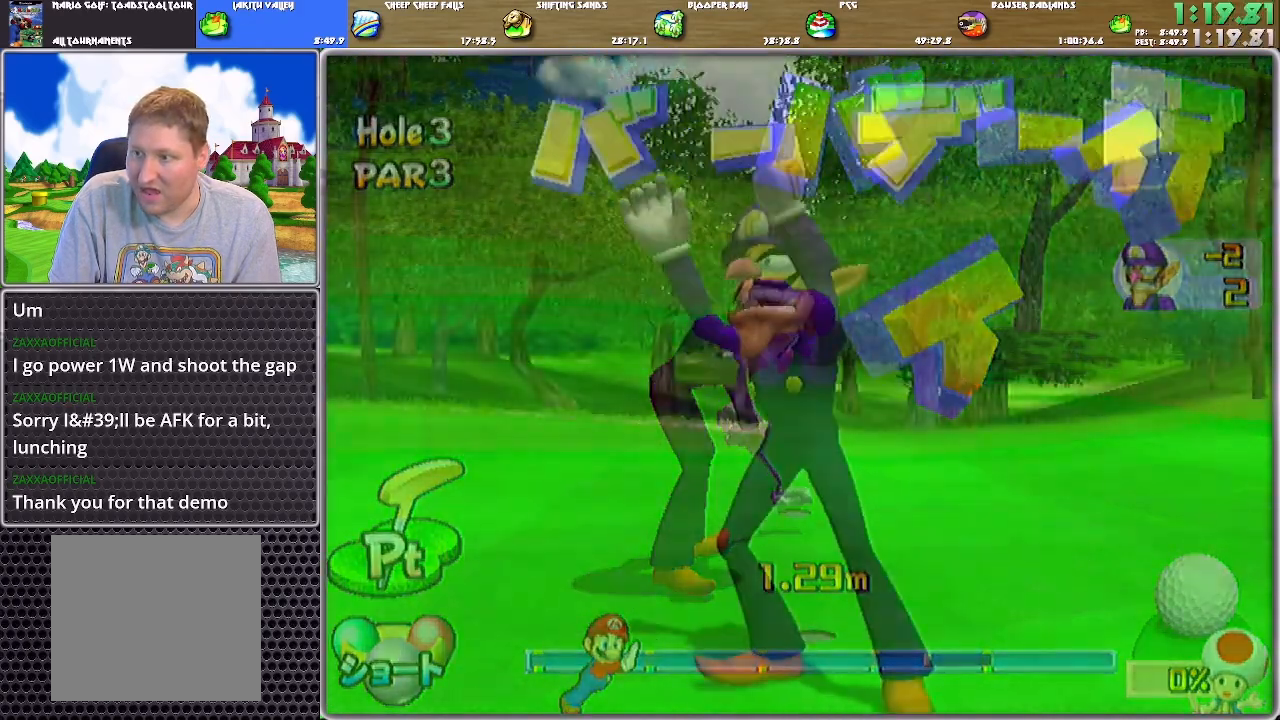
{"buttons": [], "left_stick": "center", "right_stick": "center", "events": [[34, "A", "up"], [100, "A", "down"], [167, "A", "up"], [234, "A", "down"], [301, "A", "up"], [334, "A", "down"], [401, "A", "up"], [434, "A", "down"], [501, "A", "up"]]}
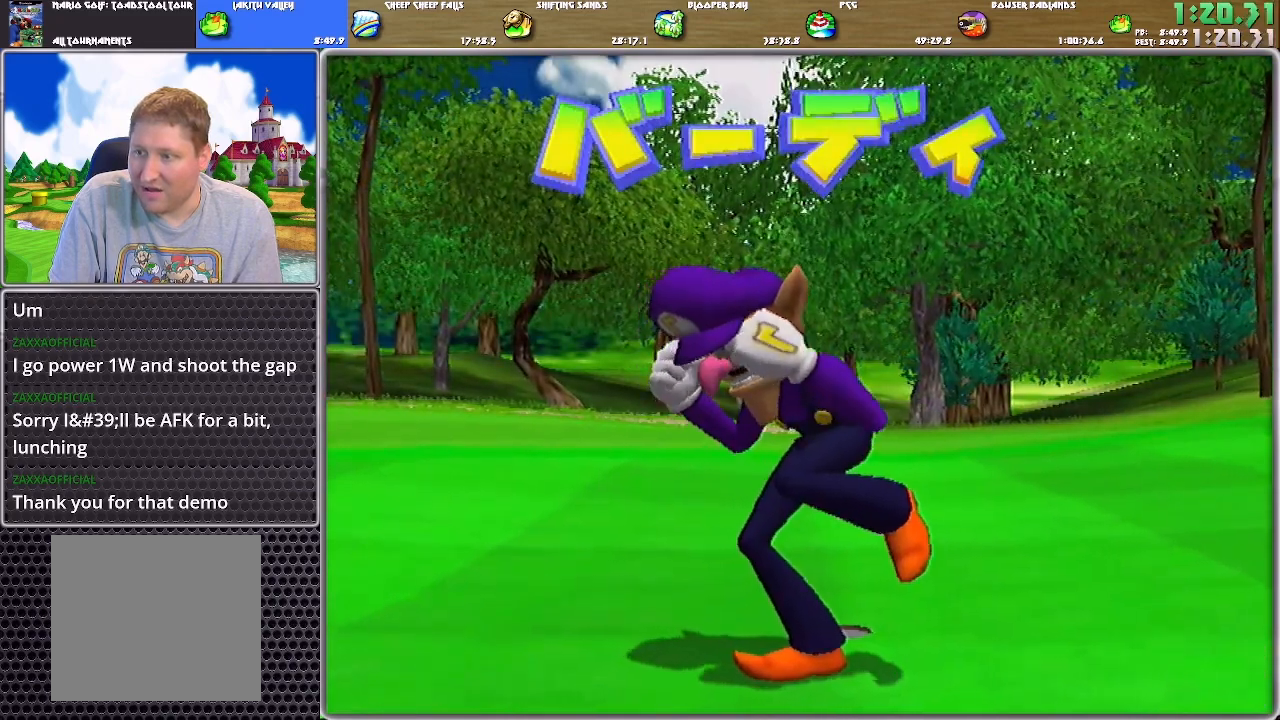
{"buttons": [], "left_stick": "center", "right_stick": "center", "events": [[66, "A", "down"], [133, "A", "up"], [167, "A", "down"], [367, "A", "up"], [400, "A", "down"], [500, "A", "up"]]}
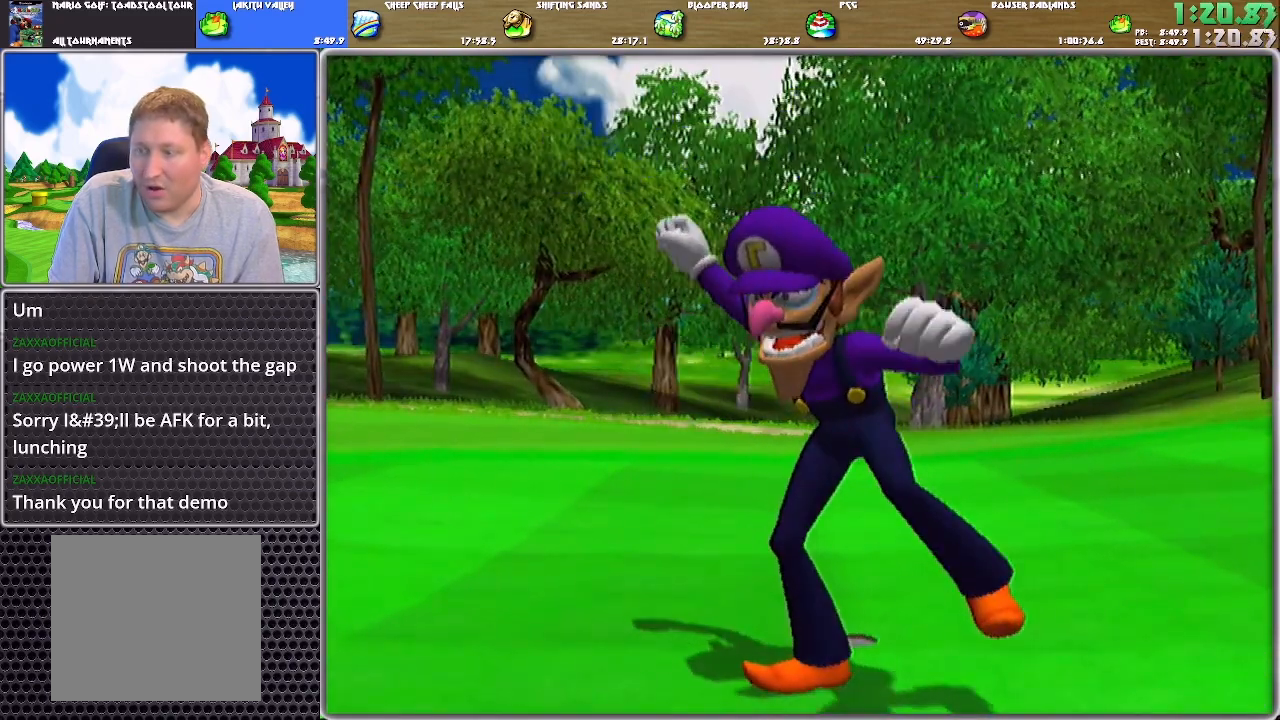
{"buttons": ["A"], "left_stick": "center", "right_stick": "center", "events": [[34, "A", "down"], [100, "A", "up"], [134, "A", "down"], [234, "A", "up"], [267, "A", "down"], [301, "A", "up"], [334, "A", "down"], [434, "A", "up"], [467, "A", "down"]]}
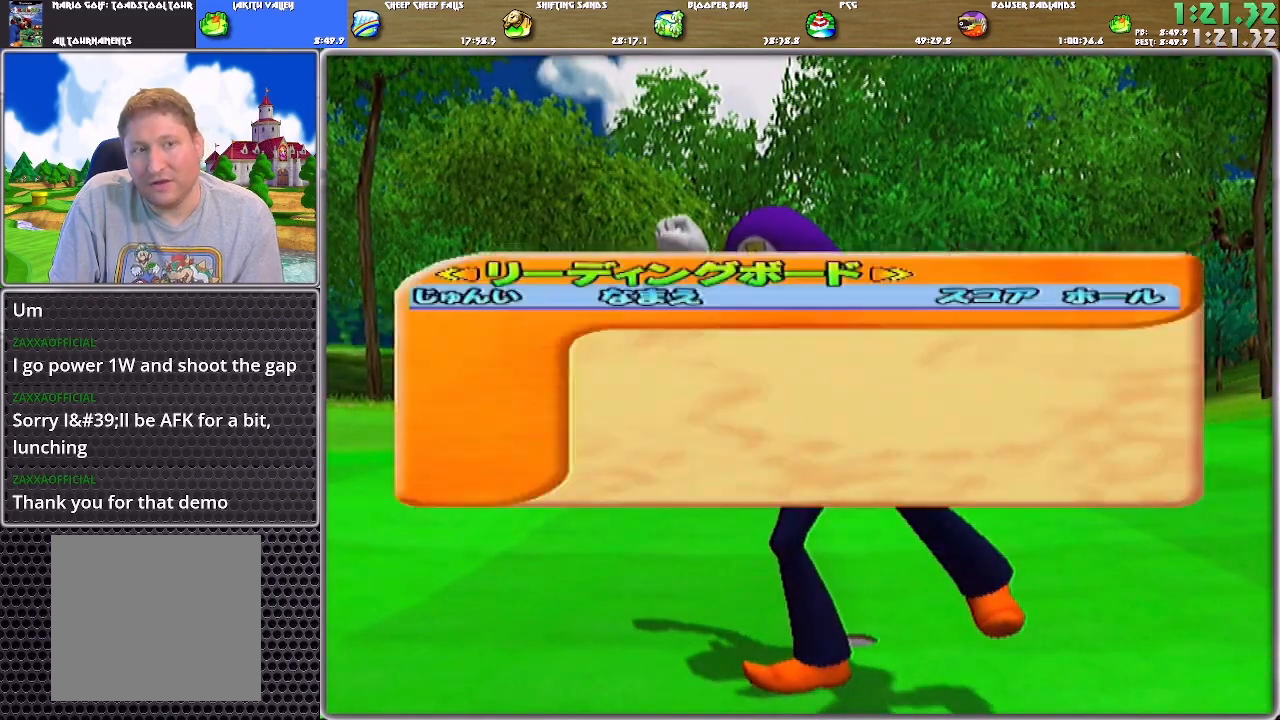
{"buttons": [], "left_stick": "center", "right_stick": "center", "events": [[33, "A", "up"], [67, "A", "down"], [133, "A", "up"], [200, "A", "down"], [267, "A", "up"], [300, "A", "down"], [333, "A", "up"], [400, "A", "down"], [467, "A", "up"]]}
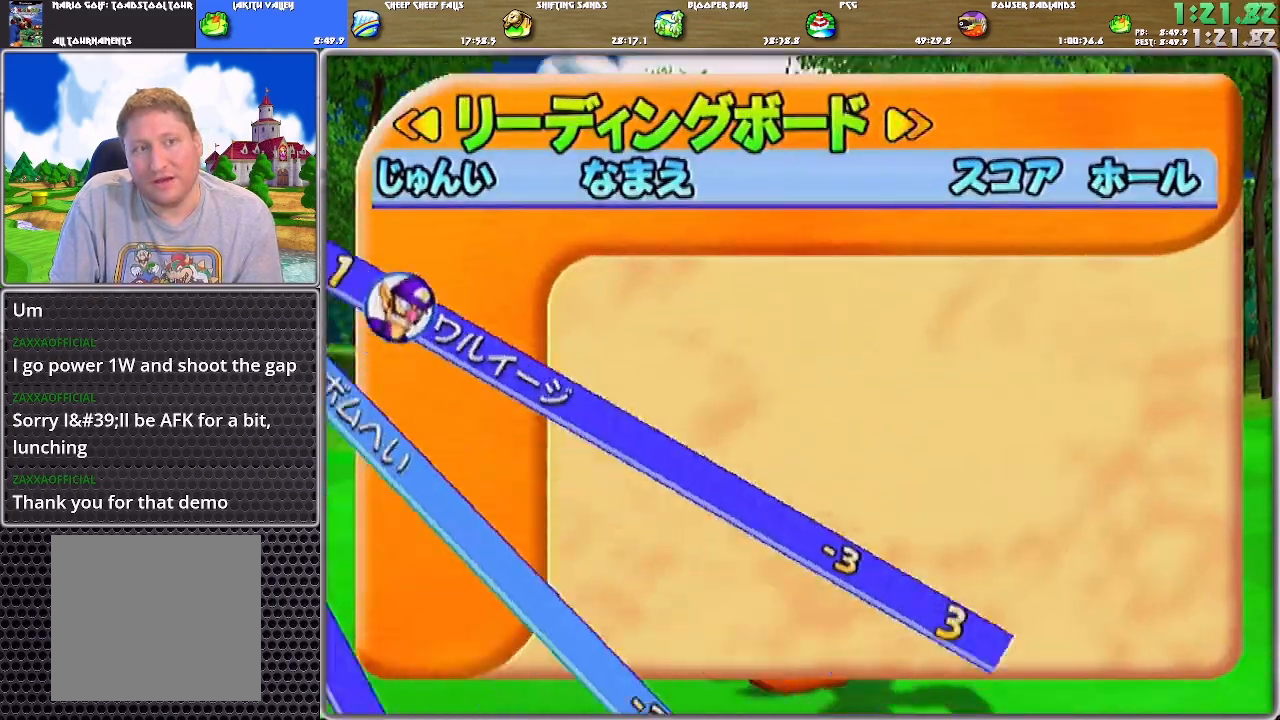
{"buttons": [], "left_stick": "center", "right_stick": "center", "events": [[34, "A", "down"], [100, "A", "up"], [134, "A", "down"], [200, "A", "up"], [267, "A", "down"], [301, "A", "up"], [334, "A", "down"], [434, "A", "up"]]}
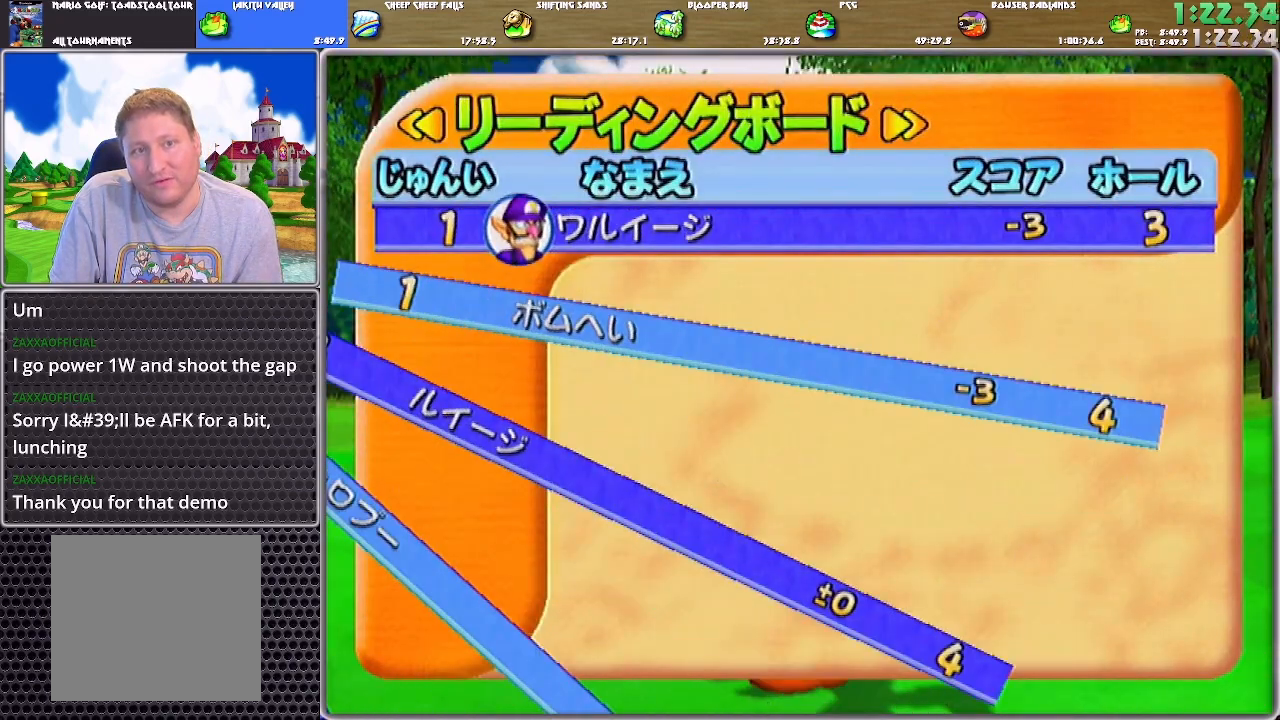
{"buttons": [], "left_stick": "center", "right_stick": "center", "events": []}
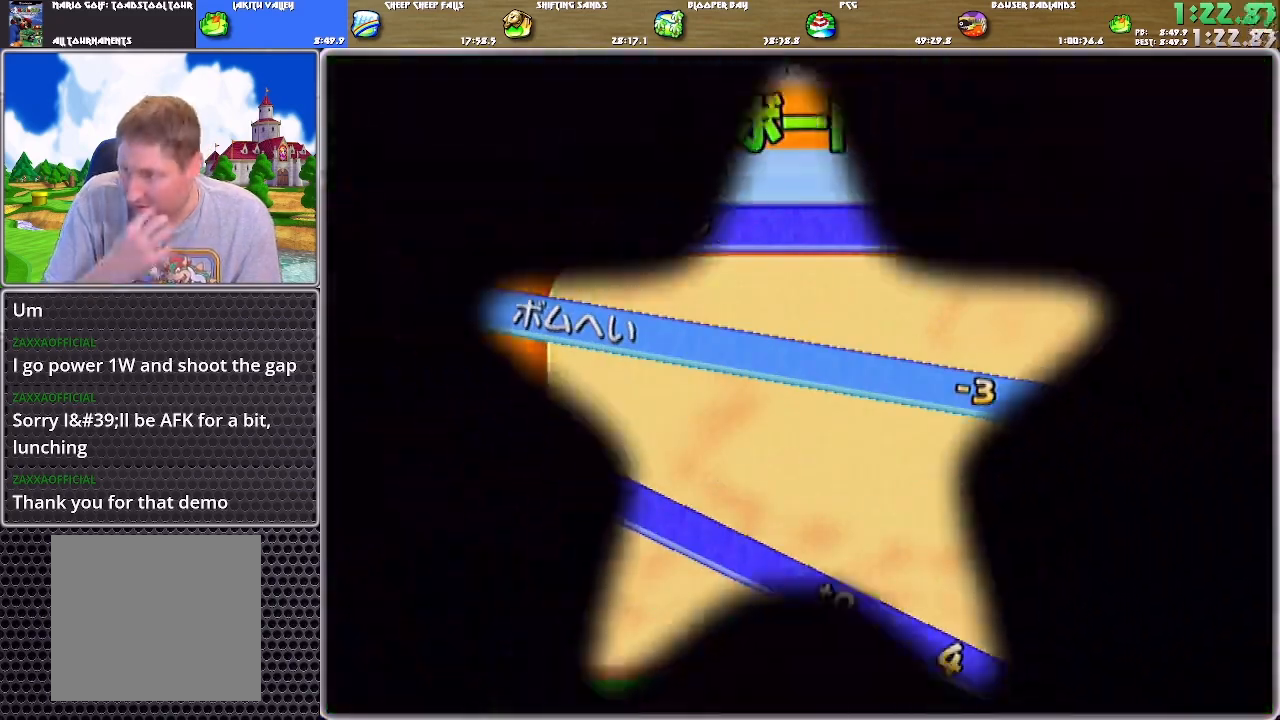
{"buttons": [], "left_stick": "center", "right_stick": "center", "events": [[334, "A", "down"], [367, "A", "up"], [434, "A", "down"], [501, "A", "up"]]}
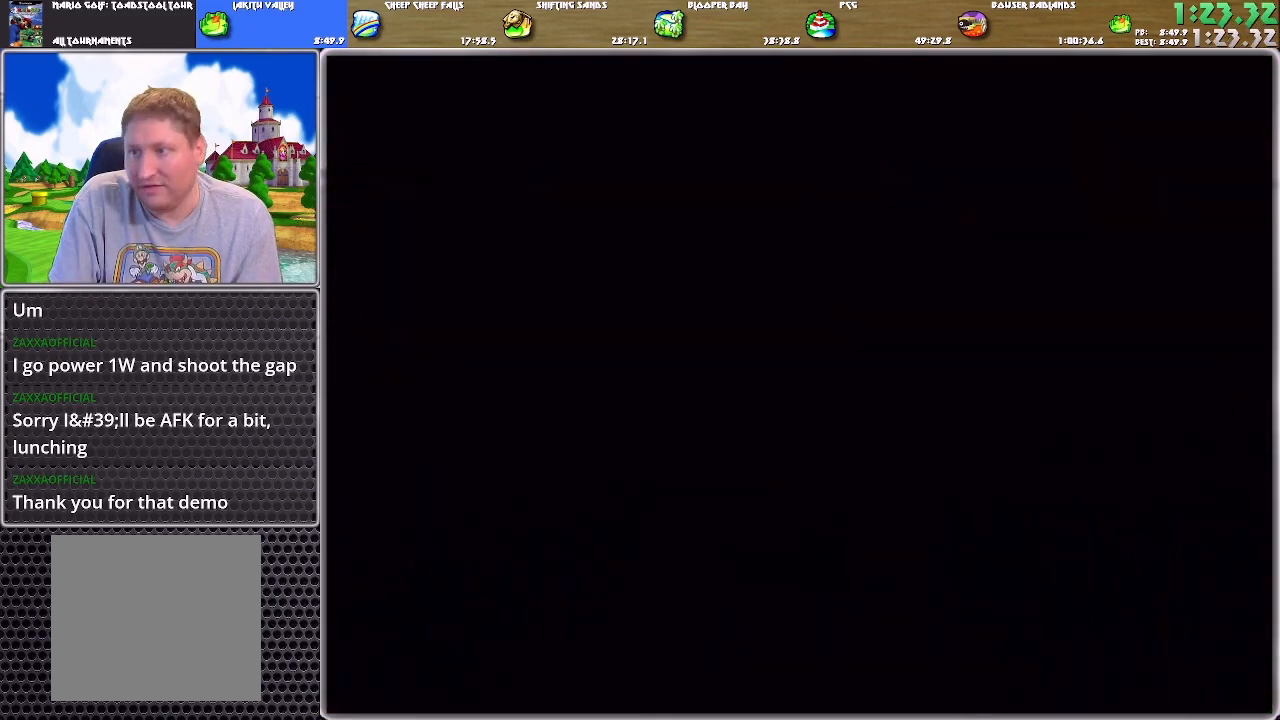
{"buttons": [], "left_stick": "center", "right_stick": "center", "events": [[33, "A", "down"], [100, "A", "up"], [434, "A", "down"], [500, "A", "up"]]}
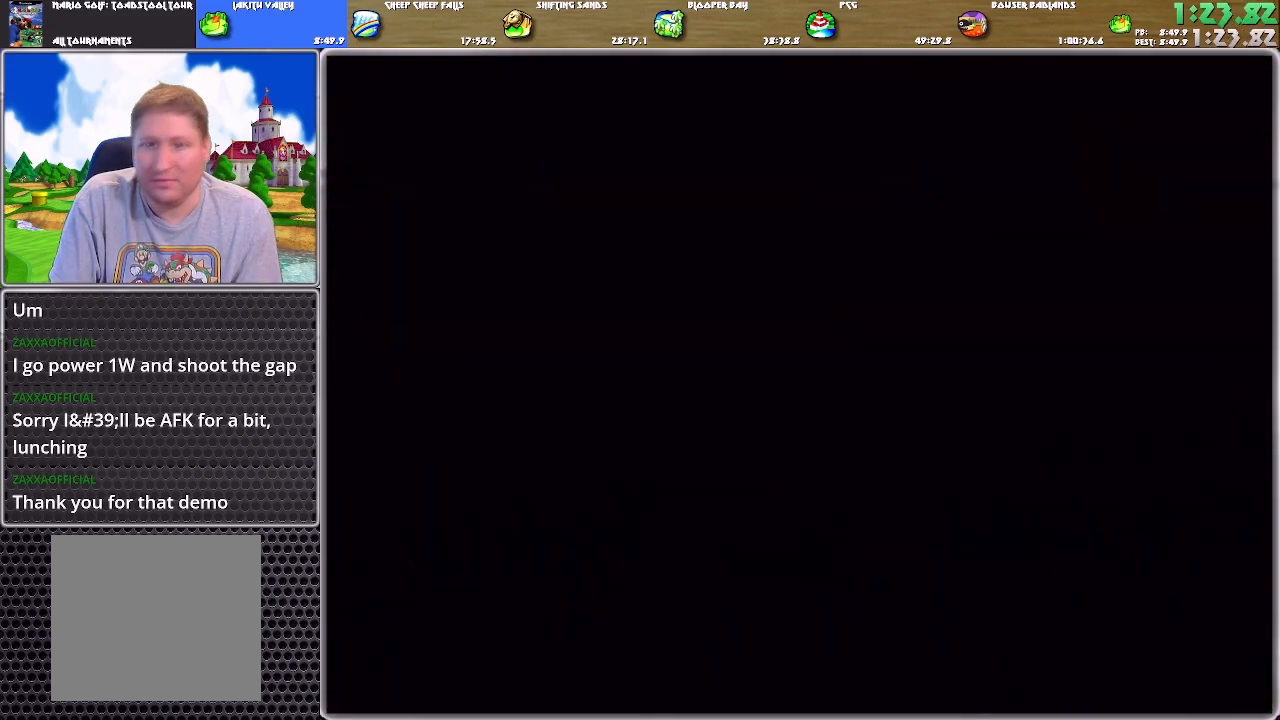
{"buttons": [], "left_stick": "center", "right_stick": "center", "events": [[67, "A", "down"], [100, "A", "up"], [167, "A", "down"], [200, "A", "up"], [267, "A", "down"], [301, "A", "up"], [334, "A", "down"], [434, "A", "up"]]}
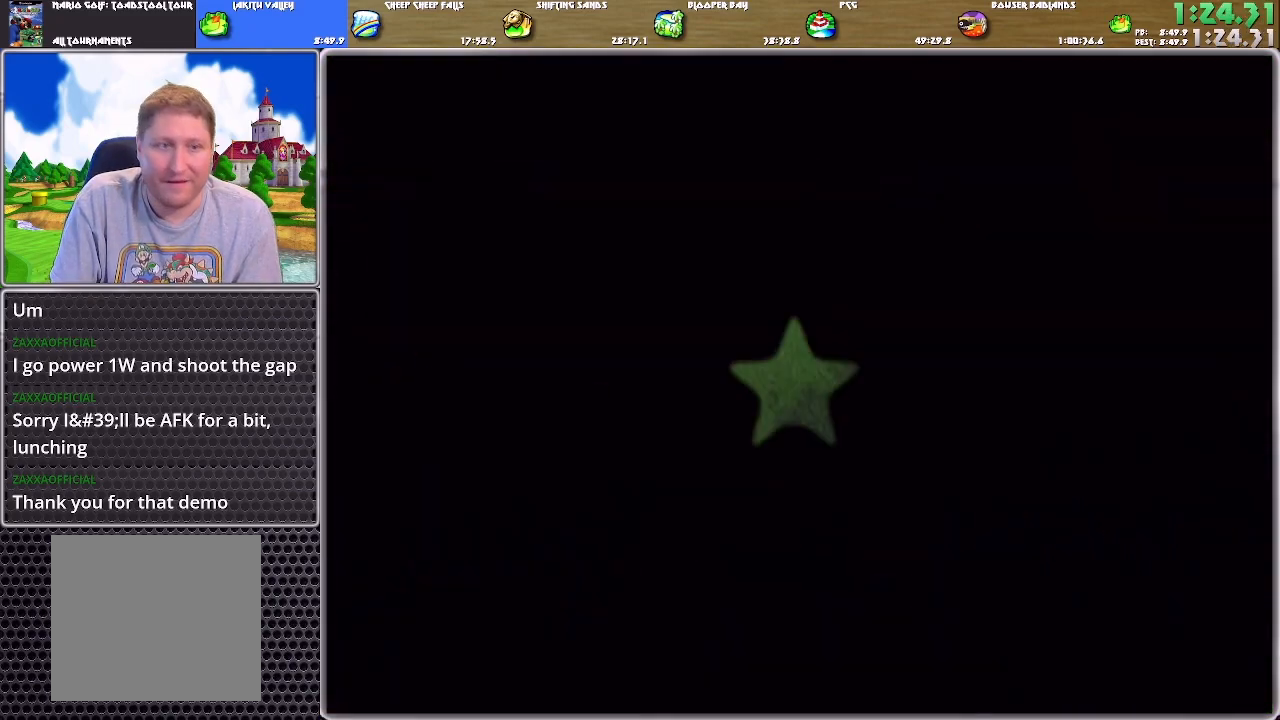
{"buttons": [], "left_stick": "center", "right_stick": "center", "events": []}
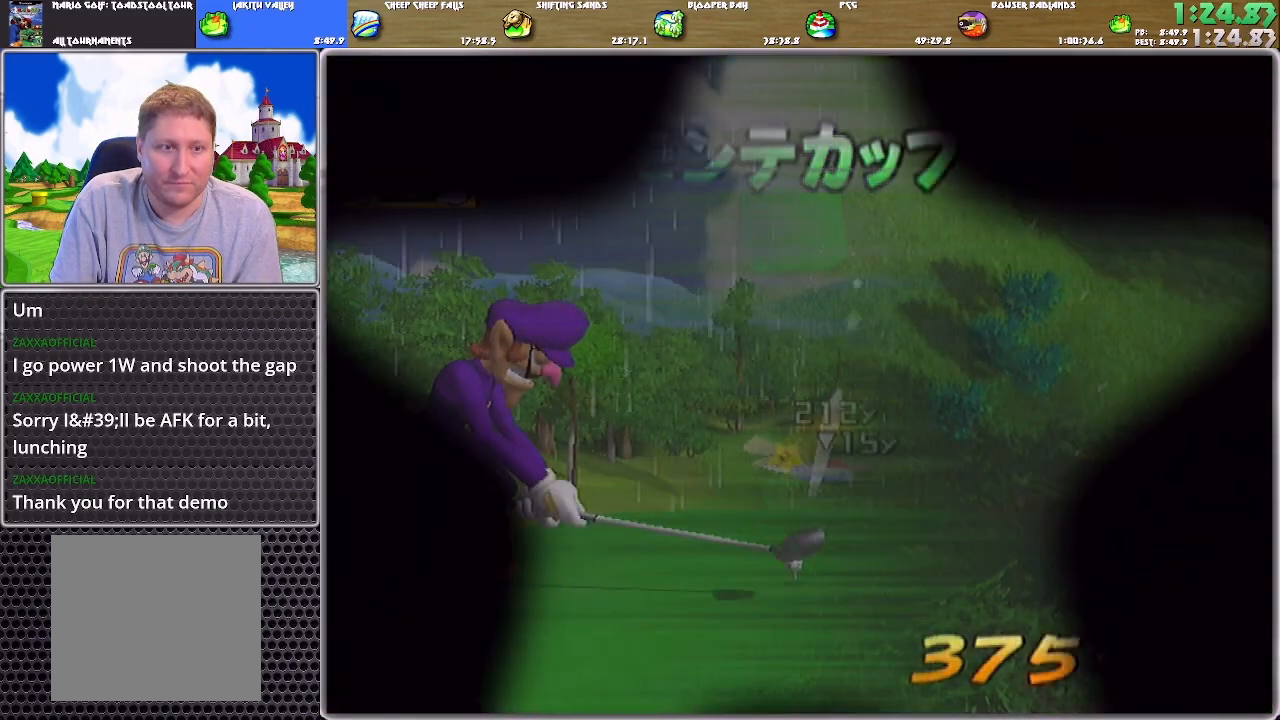
{"buttons": [], "left_stick": "up", "right_stick": "center", "events": [[134, "A", "down"], [134, "left_stick", "up"], [200, "A", "up"]]}
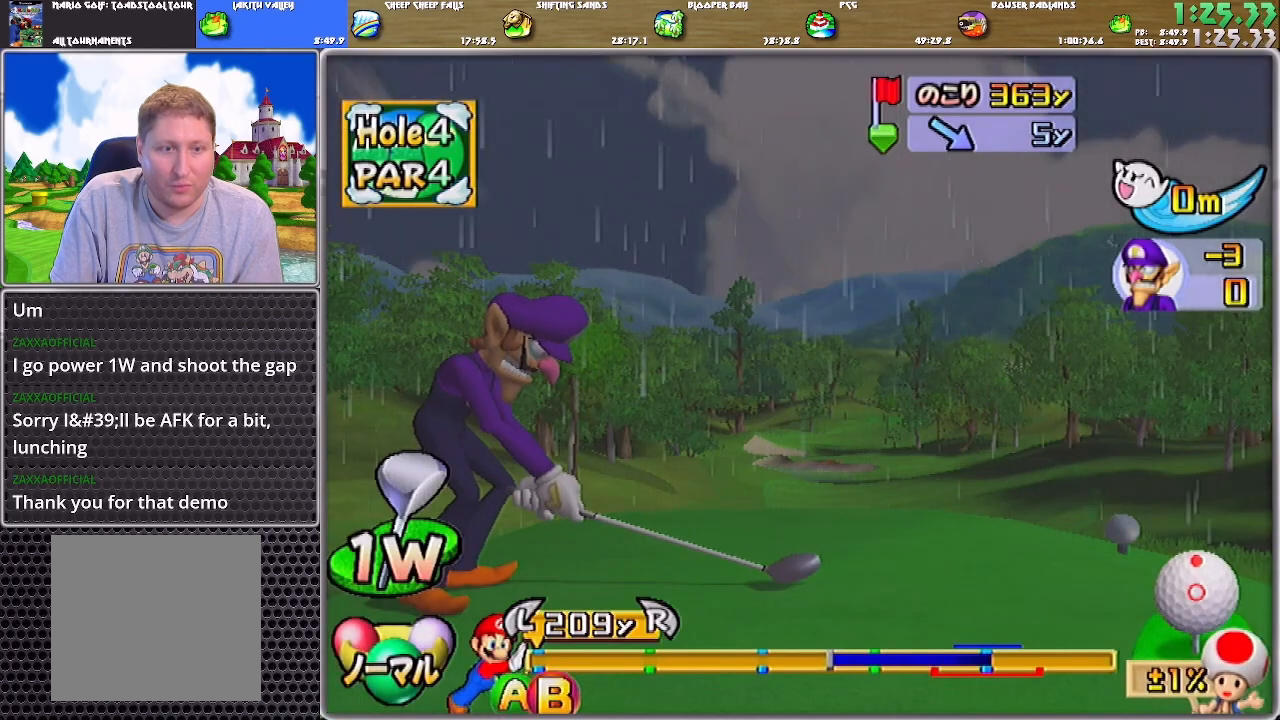
{"buttons": [], "left_stick": "up", "right_stick": "center", "events": []}
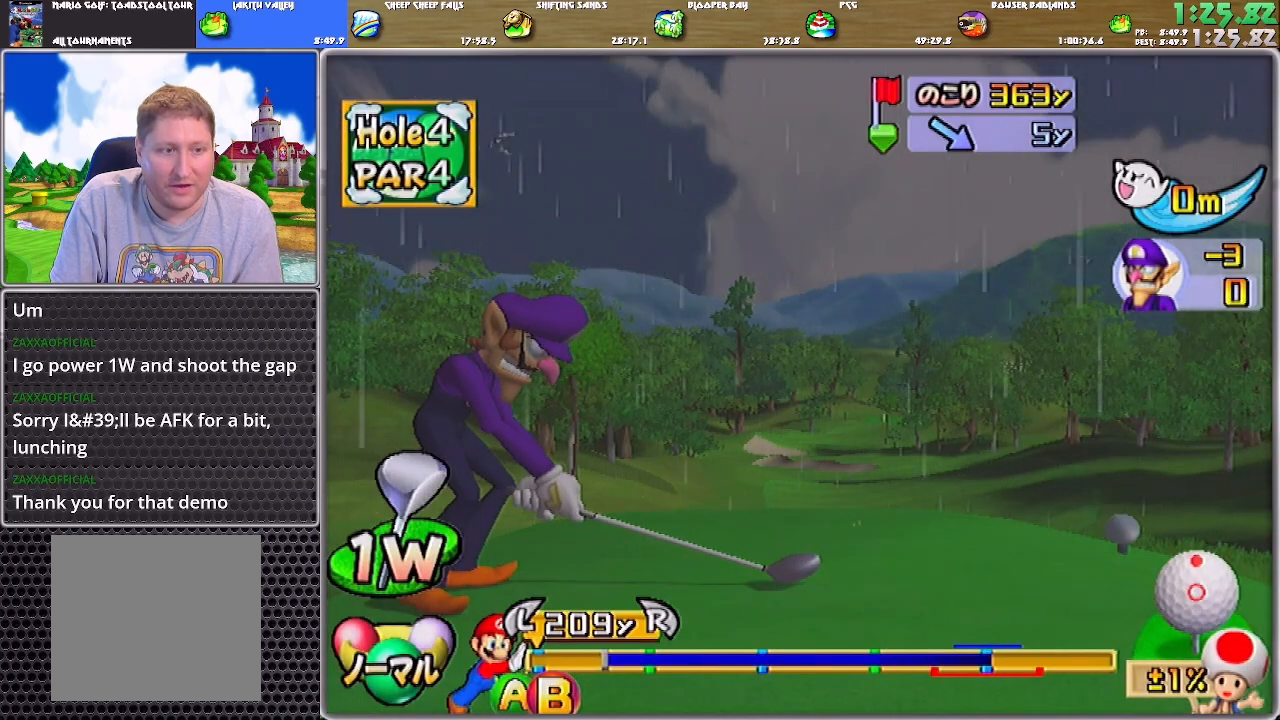
{"buttons": [], "left_stick": "up", "right_stick": "center", "events": [[67, "B", "down"], [167, "B", "up"]]}
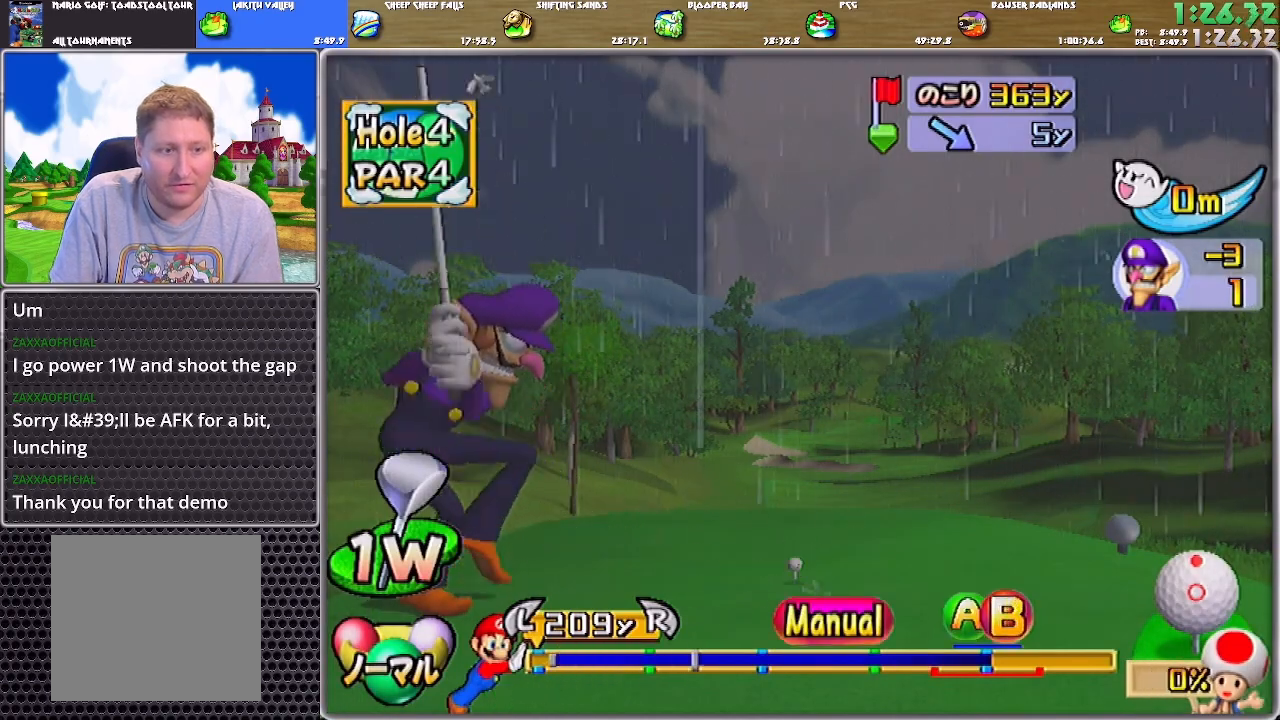
{"buttons": [], "left_stick": "up", "right_stick": "center", "events": []}
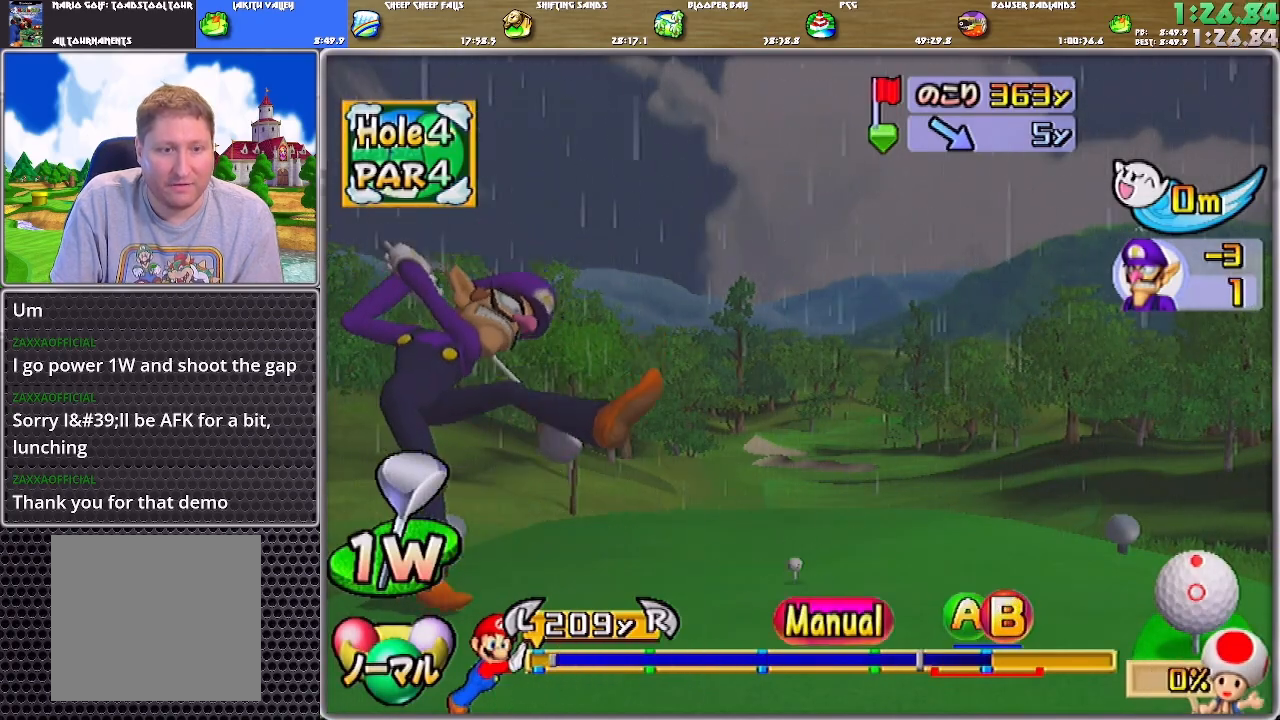
{"buttons": [], "left_stick": "up", "right_stick": "center", "events": [[134, "B", "down"], [267, "B", "up"]]}
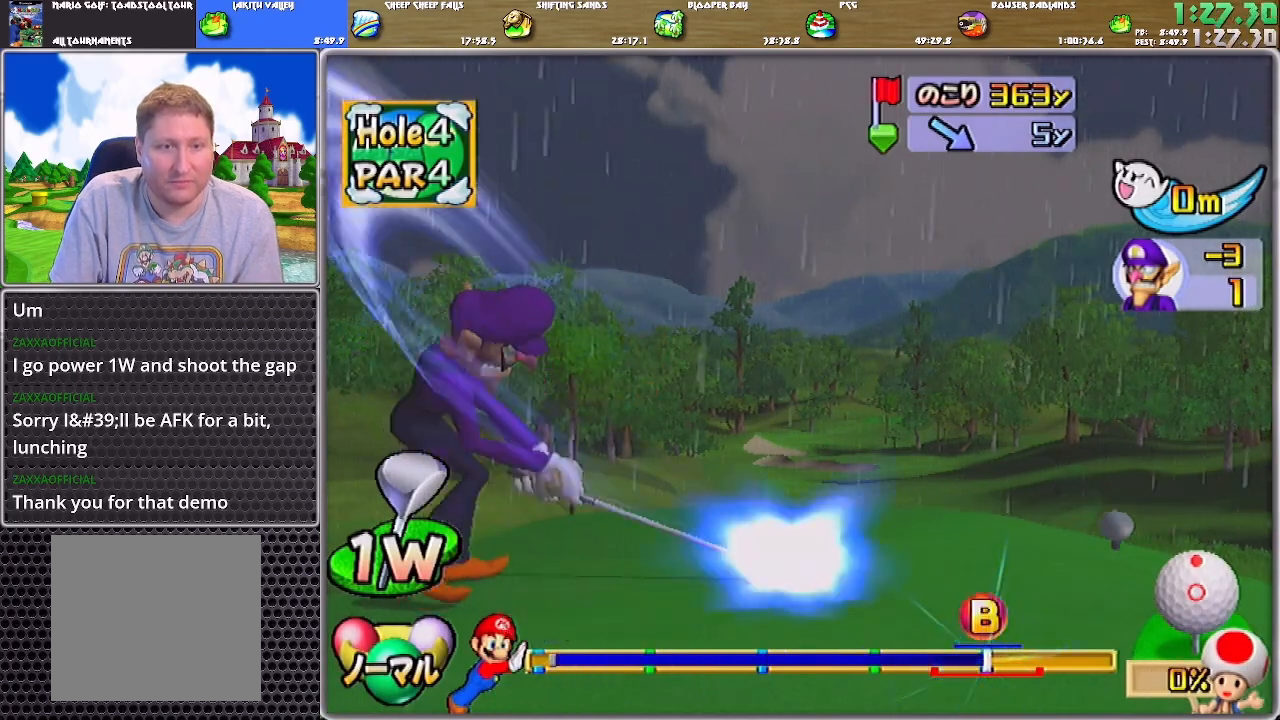
{"buttons": [], "left_stick": "up", "right_stick": "center", "events": []}
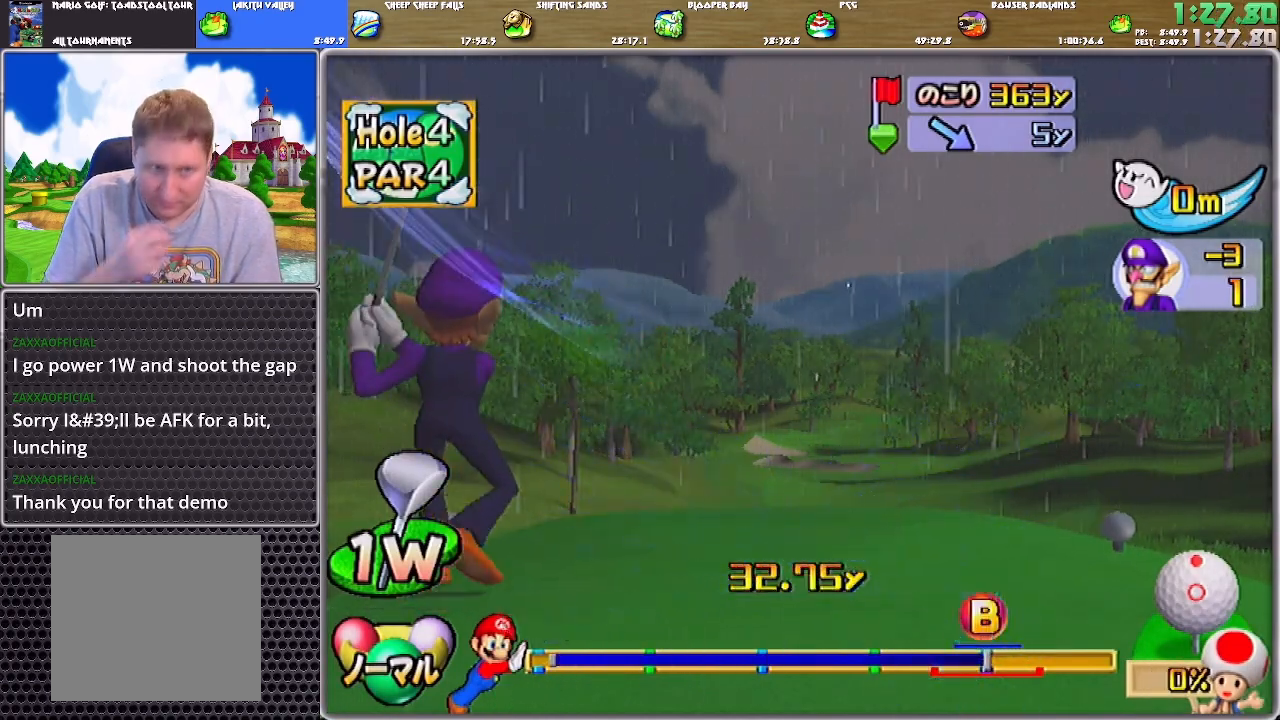
{"buttons": [], "left_stick": "up", "right_stick": "center", "events": []}